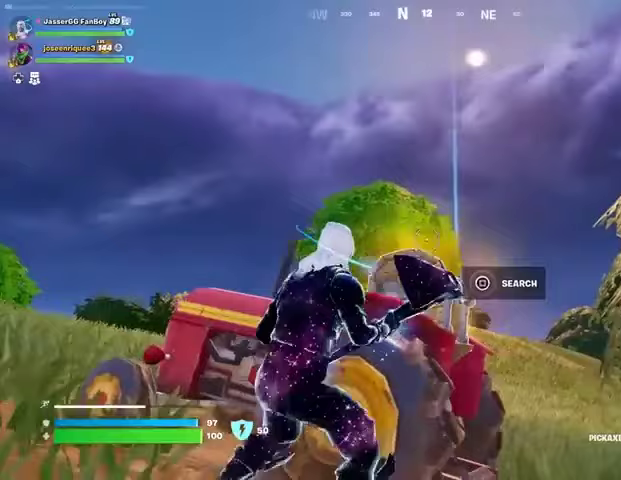
Gameplay with a controller (PlayStation layout); each line is a JSON object with the inputs held at the frame after it. "events" lists button and stick changes between this image and that frame as [ms after this image, input, new state], when the widget could be followed in between. Not read: L1 R1.
{"buttons": [], "left_stick": "right", "right_stick": "center", "events": [[33, "SQUARE", "down"], [133, "SQUARE", "up"]]}
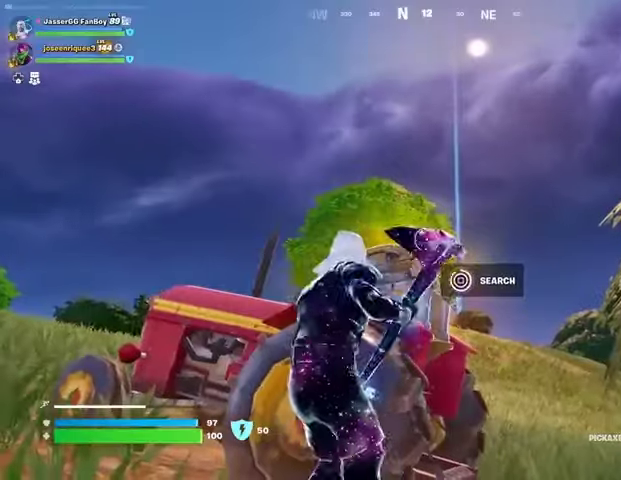
{"buttons": [], "left_stick": "up-right", "right_stick": "center", "events": [[133, "SQUARE", "down"], [200, "SQUARE", "up"], [267, "SQUARE", "down"], [333, "SQUARE", "up"], [433, "SQUARE", "down"], [467, "left_stick", "up-right"], [500, "SQUARE", "up"]]}
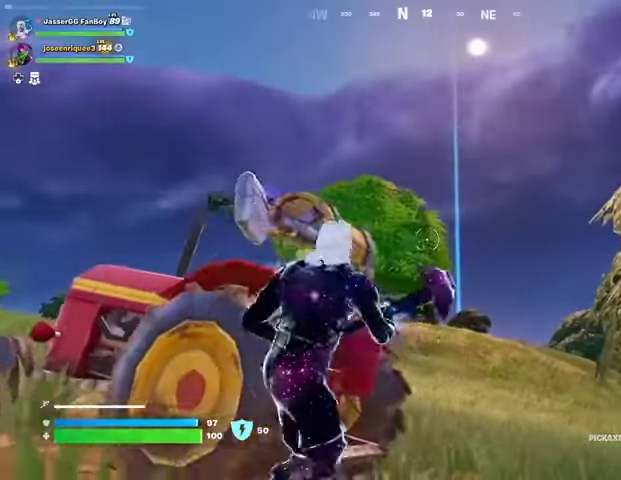
{"buttons": [], "left_stick": "down-left", "right_stick": "left", "events": [[67, "L3", "down"], [133, "right_stick", "down"], [167, "L3", "up"], [267, "right_stick", "left"], [433, "left_stick", "down-right"], [500, "left_stick", "down-left"]]}
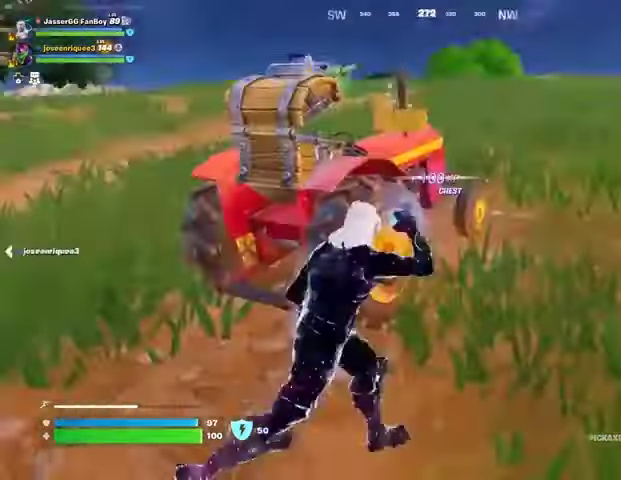
{"buttons": ["SQUARE"], "left_stick": "up-right", "right_stick": "center", "events": [[67, "right_stick", "center"], [100, "left_stick", "up"], [133, "CROSS", "down"], [200, "CROSS", "up"], [200, "left_stick", "up-left"], [200, "right_stick", "down-left"], [267, "right_stick", "center"], [300, "SQUARE", "down"], [333, "left_stick", "up-right"], [367, "SQUARE", "up"], [467, "SQUARE", "down"]]}
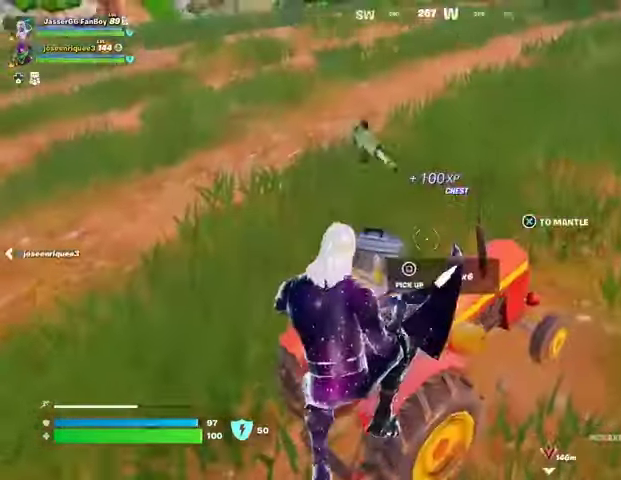
{"buttons": ["L3"], "left_stick": "up-right", "right_stick": "up-right", "events": [[33, "SQUARE", "up"], [33, "right_stick", "down-left"], [133, "SQUARE", "down"], [133, "right_stick", "center"], [200, "SQUARE", "up"], [367, "right_stick", "up-right"], [467, "L3", "down"]]}
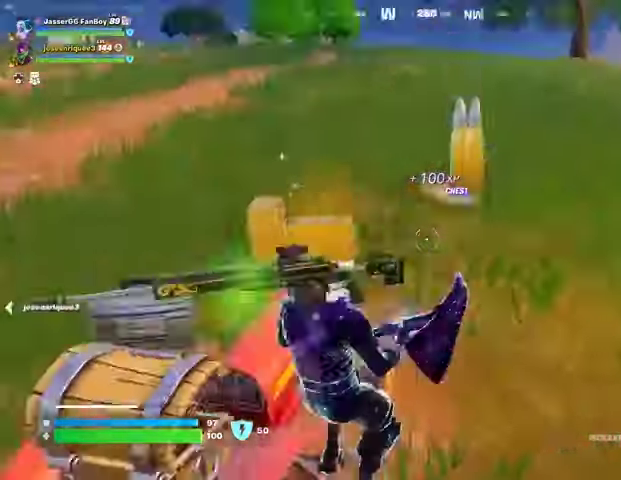
{"buttons": [], "left_stick": "up", "right_stick": "center", "events": [[33, "left_stick", "up"], [67, "L3", "up"], [100, "right_stick", "center"]]}
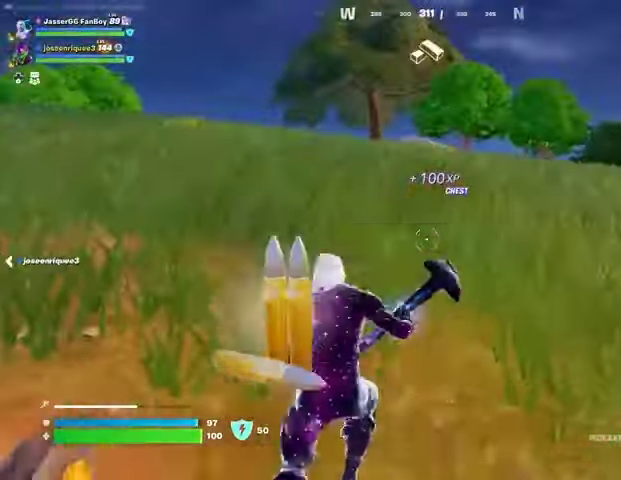
{"buttons": [], "left_stick": "up-left", "right_stick": "center", "events": [[367, "left_stick", "up-left"], [400, "right_stick", "right"], [500, "right_stick", "center"]]}
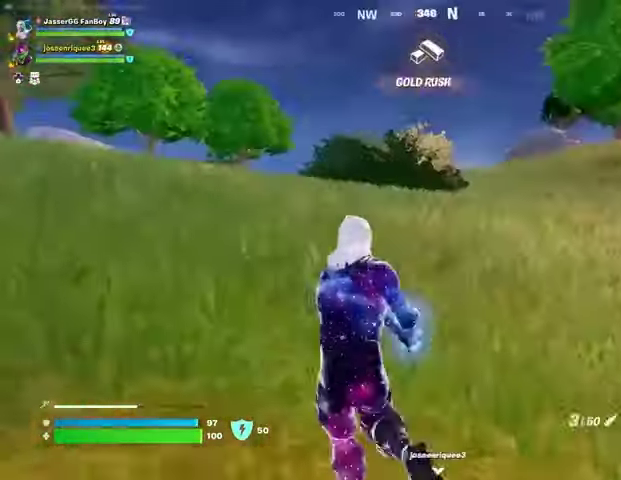
{"buttons": [], "left_stick": "up-left", "right_stick": "center", "events": [[167, "CROSS", "down"], [267, "CROSS", "up"]]}
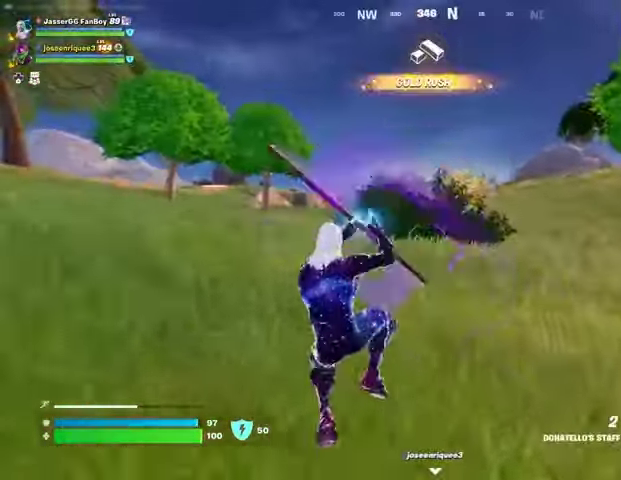
{"buttons": [], "left_stick": "up-left", "right_stick": "center", "events": [[100, "CROSS", "down"], [167, "CROSS", "up"]]}
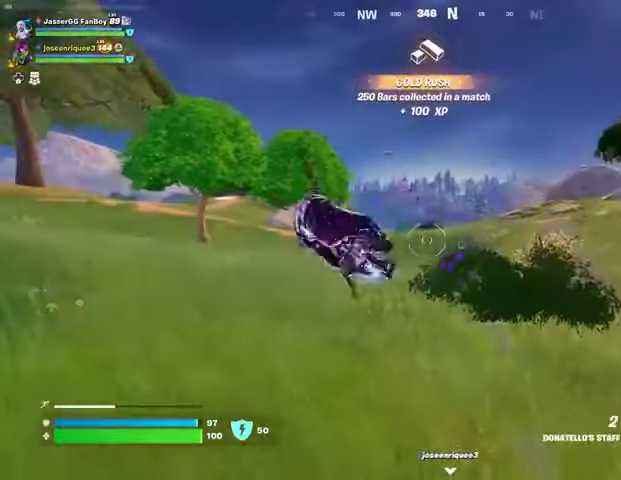
{"buttons": [], "left_stick": "up-left", "right_stick": "center", "events": [[267, "R3", "down"], [367, "R3", "up"]]}
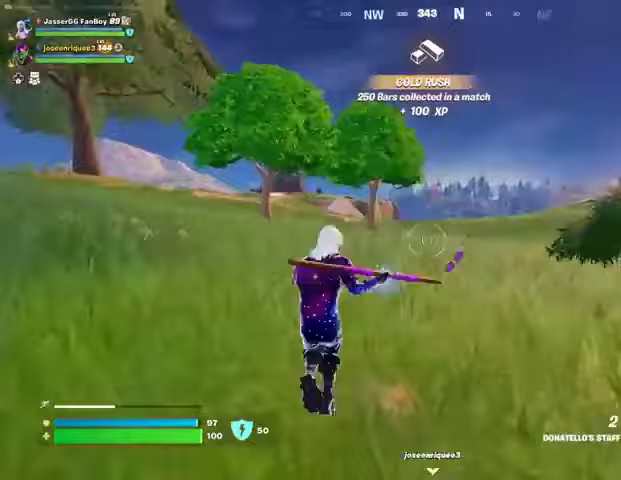
{"buttons": [], "left_stick": "up", "right_stick": "center", "events": [[33, "right_stick", "left"], [100, "right_stick", "center"], [167, "left_stick", "up"], [233, "CROSS", "down"], [300, "CROSS", "up"], [433, "right_stick", "up-right"], [500, "right_stick", "center"]]}
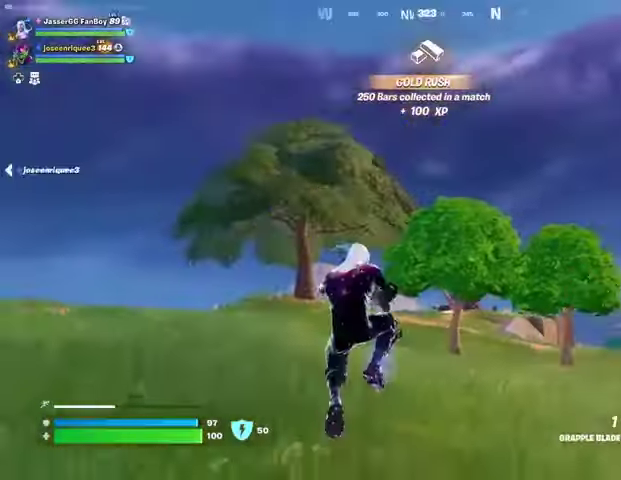
{"buttons": [], "left_stick": "left", "right_stick": "center", "events": [[200, "L2", "down"], [300, "L2", "up"], [300, "left_stick", "up-left"], [500, "left_stick", "left"]]}
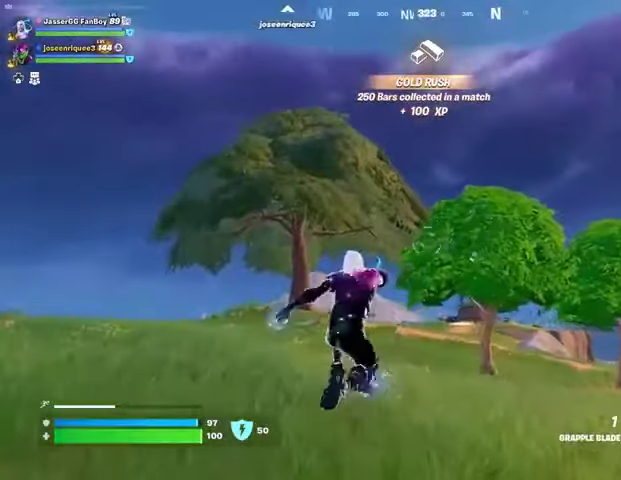
{"buttons": [], "left_stick": "left", "right_stick": "center", "events": [[67, "right_stick", "down-right"], [200, "right_stick", "center"], [300, "right_stick", "left"], [467, "right_stick", "center"]]}
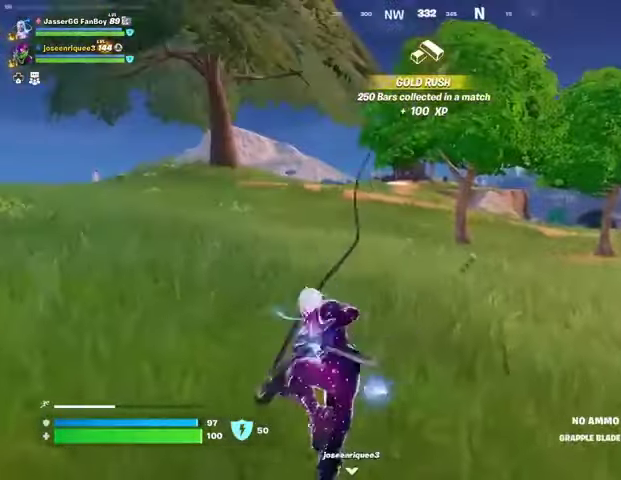
{"buttons": [], "left_stick": "left", "right_stick": "center", "events": []}
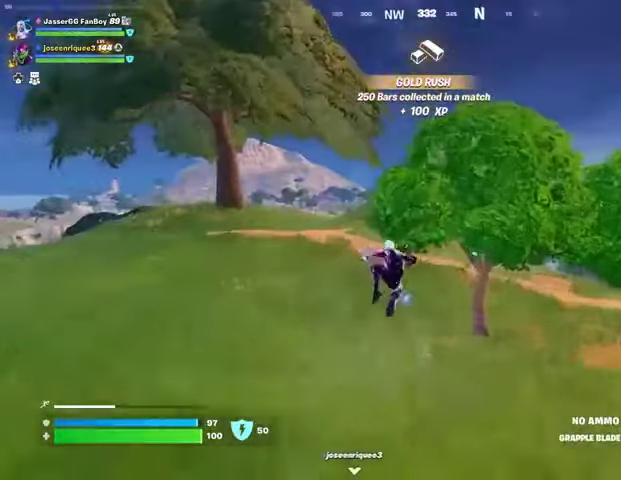
{"buttons": [], "left_stick": "up", "right_stick": "center", "events": [[267, "left_stick", "up-left"], [433, "left_stick", "up"]]}
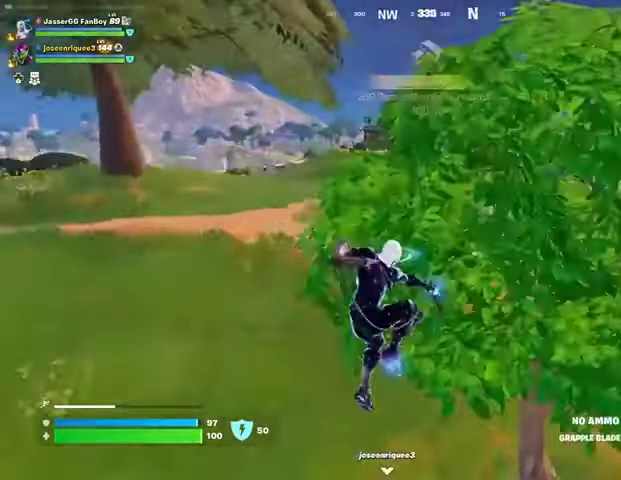
{"buttons": [], "left_stick": "up", "right_stick": "center", "events": []}
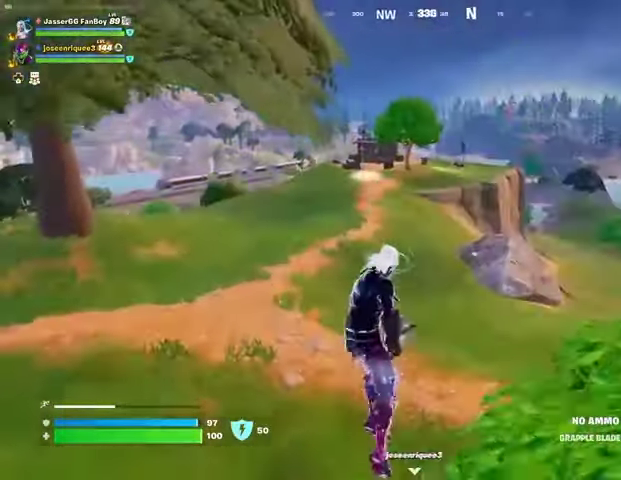
{"buttons": [], "left_stick": "up", "right_stick": "center", "events": []}
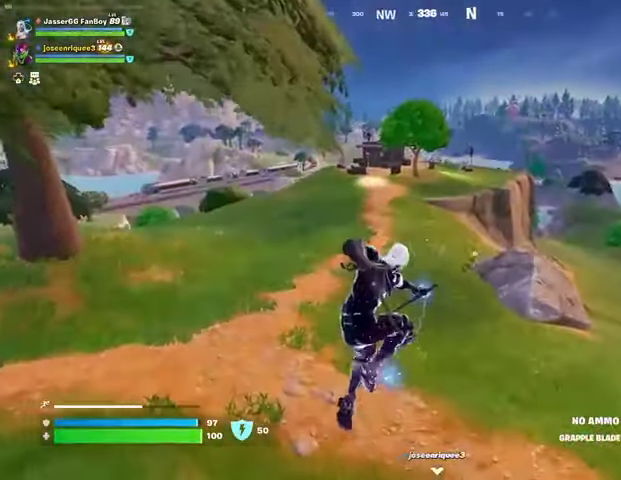
{"buttons": [], "left_stick": "up", "right_stick": "center", "events": []}
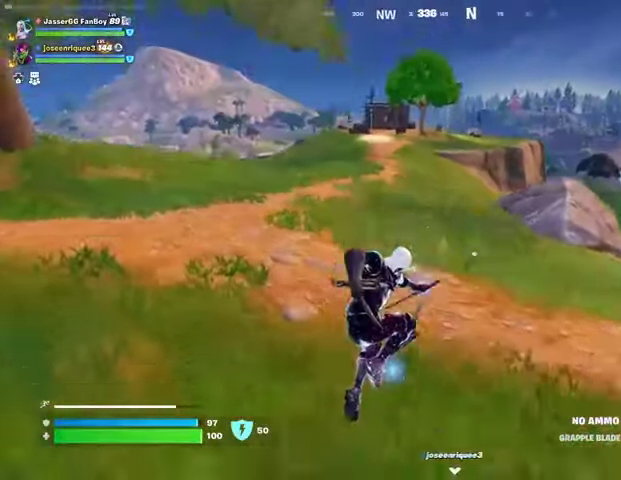
{"buttons": [], "left_stick": "up", "right_stick": "center", "events": [[133, "L3", "down"], [133, "right_stick", "left"], [233, "L3", "up"], [300, "right_stick", "center"], [333, "CROSS", "down"], [433, "CROSS", "up"]]}
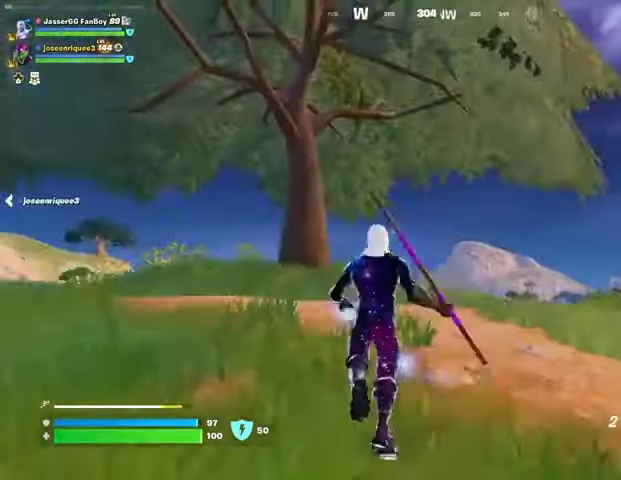
{"buttons": [], "left_stick": "up", "right_stick": "center", "events": [[200, "L2", "down"], [200, "right_stick", "up"], [300, "L2", "up"], [300, "right_stick", "center"]]}
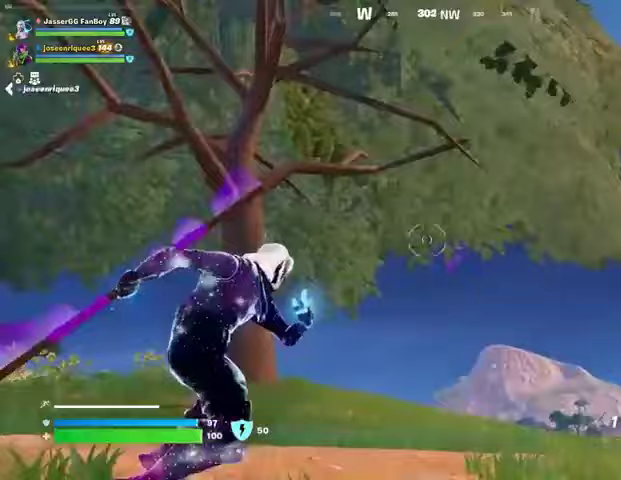
{"buttons": [], "left_stick": "up", "right_stick": "center", "events": []}
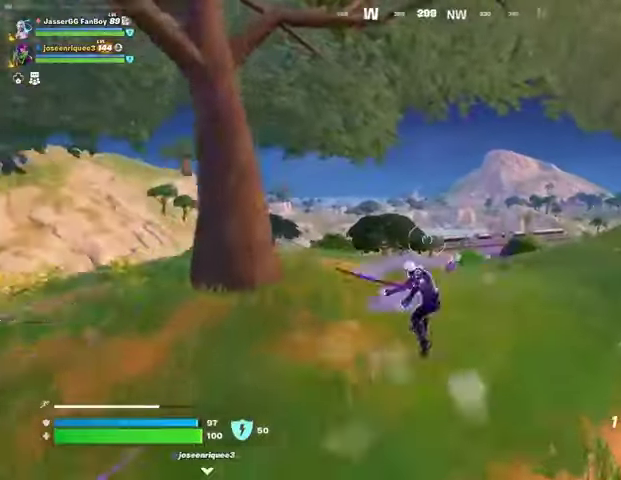
{"buttons": [], "left_stick": "up", "right_stick": "center", "events": [[333, "R3", "down"], [433, "R3", "up"]]}
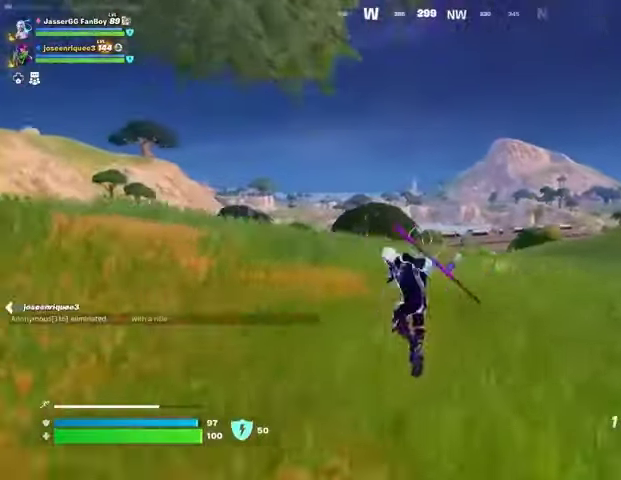
{"buttons": [], "left_stick": "up", "right_stick": "center", "events": [[167, "CROSS", "down"], [233, "CROSS", "up"]]}
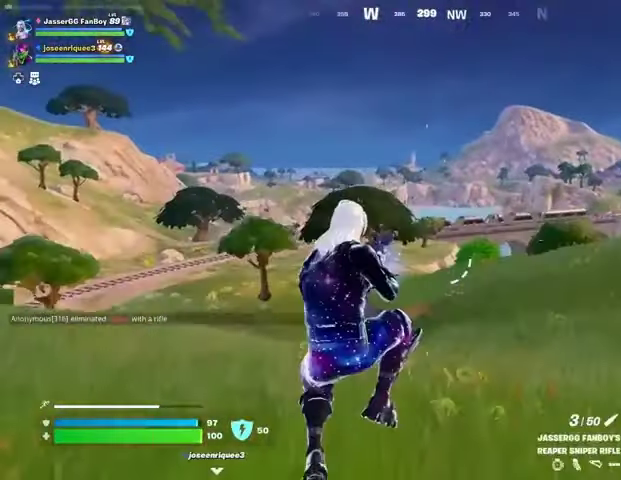
{"buttons": [], "left_stick": "up", "right_stick": "center", "events": []}
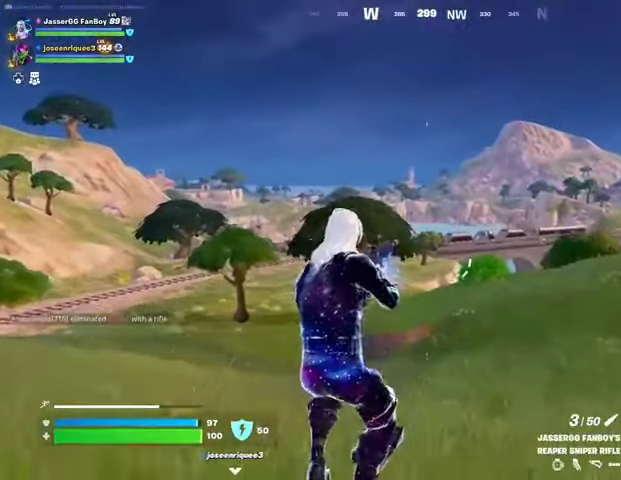
{"buttons": [], "left_stick": "up-left", "right_stick": "center", "events": [[267, "left_stick", "up-left"]]}
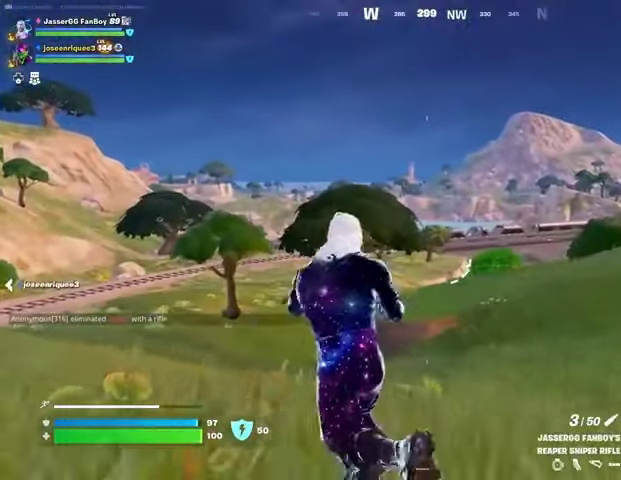
{"buttons": [], "left_stick": "up-left", "right_stick": "center", "events": [[133, "CROSS", "down"], [200, "CROSS", "up"], [233, "right_stick", "left"], [367, "right_stick", "center"]]}
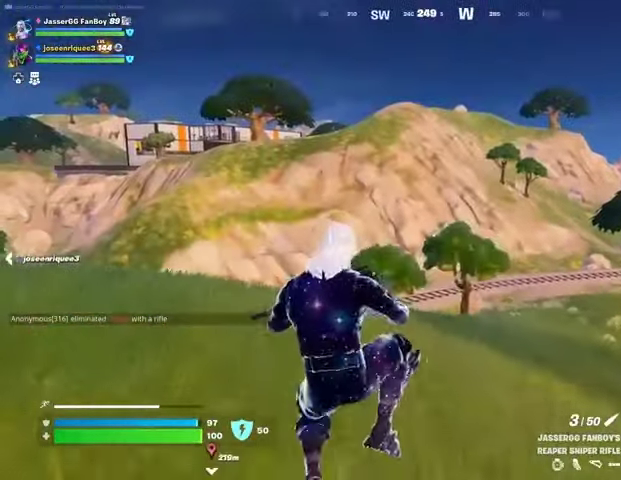
{"buttons": [], "left_stick": "up-left", "right_stick": "center", "events": []}
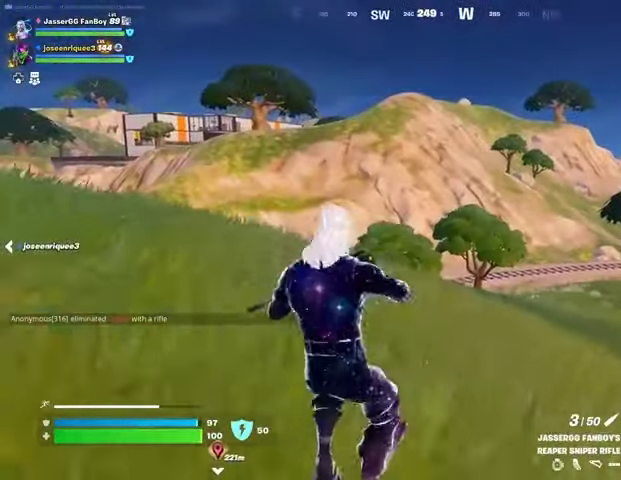
{"buttons": [], "left_stick": "up-left", "right_stick": "center", "events": []}
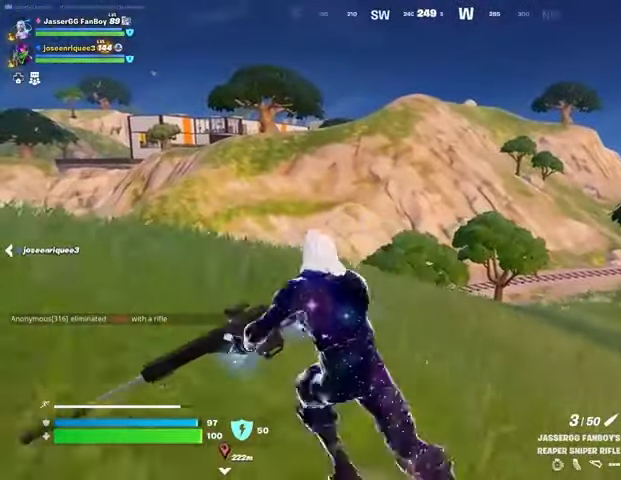
{"buttons": [], "left_stick": "up-left", "right_stick": "center", "events": [[233, "right_stick", "right"], [367, "right_stick", "center"]]}
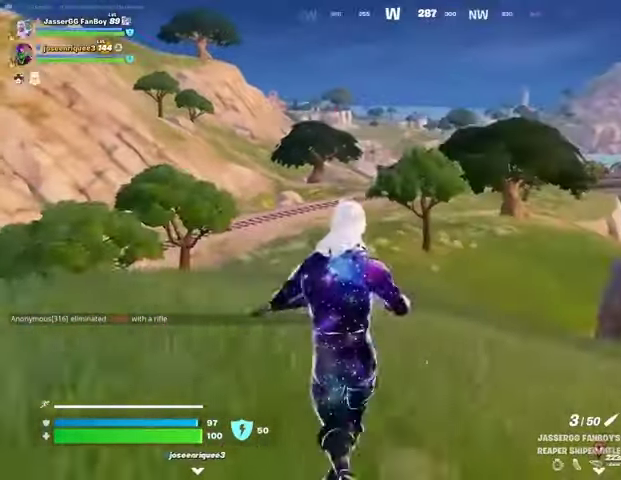
{"buttons": [], "left_stick": "center", "right_stick": "left", "events": [[67, "CROSS", "down"], [100, "CROSS", "up"], [400, "left_stick", "center"], [500, "right_stick", "left"]]}